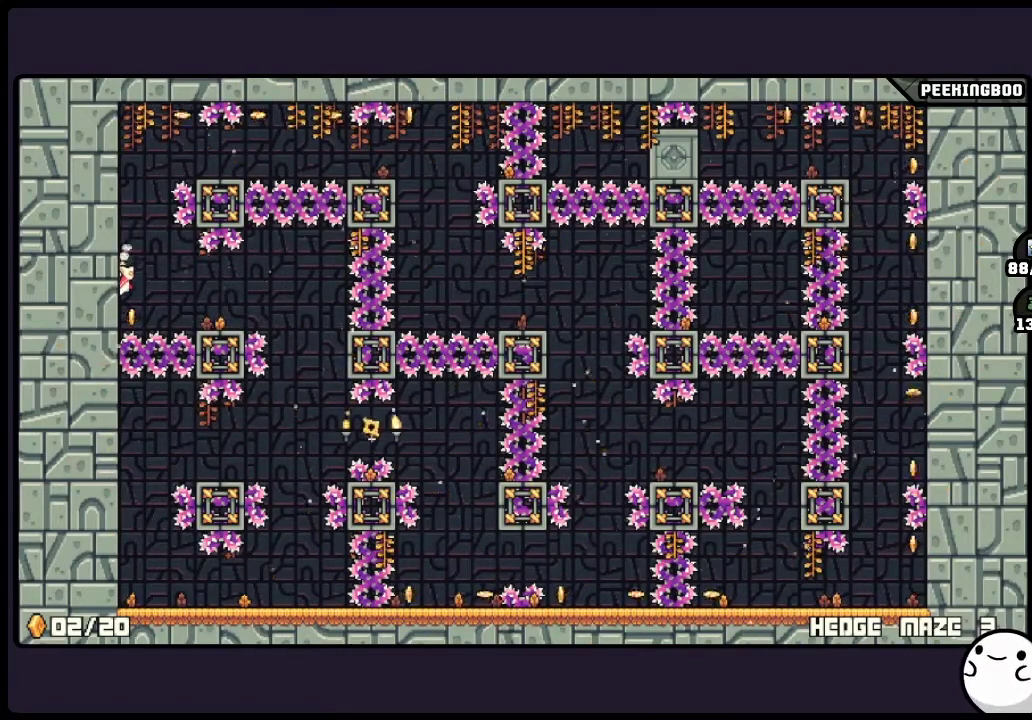
Gameplay with a controller (Xbox layout); each line is a JSON object with the inputs held at the frame after it. "events" lists button and stick changes between this image and that frame as [ms after this image, input, new state], when the widget could be followed in between. Not read: DPAD_LEFT DPAD_RIGHT L3 R3.
{"buttons": ["A"], "events": [[167, "A", "down"]]}
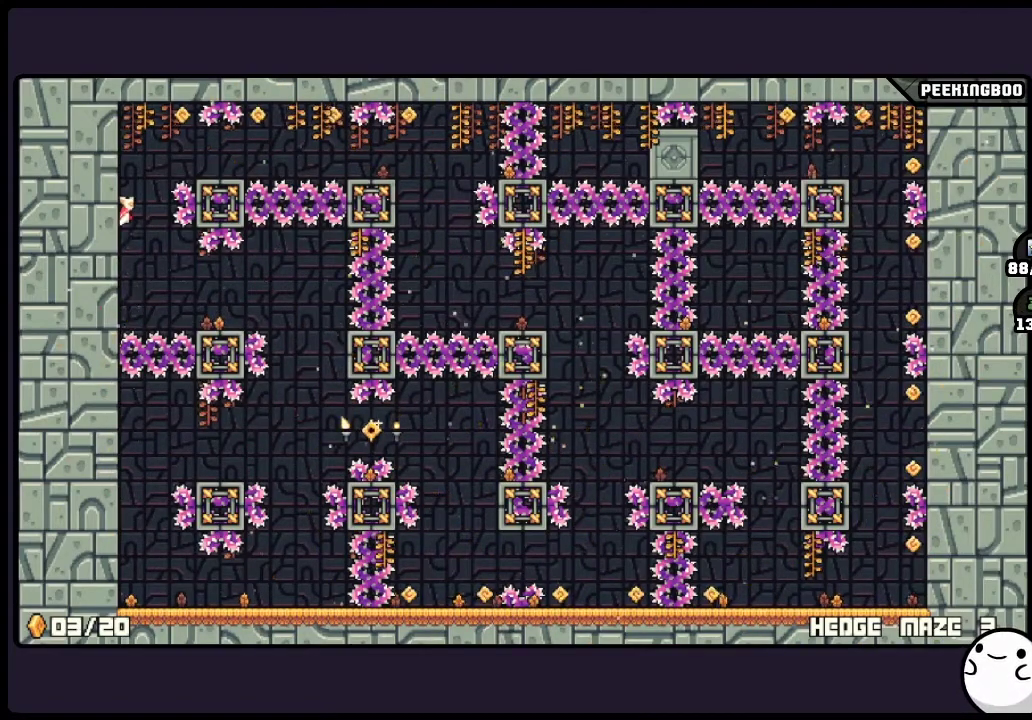
{"buttons": ["A"], "events": [[33, "A", "up"], [200, "A", "down"]]}
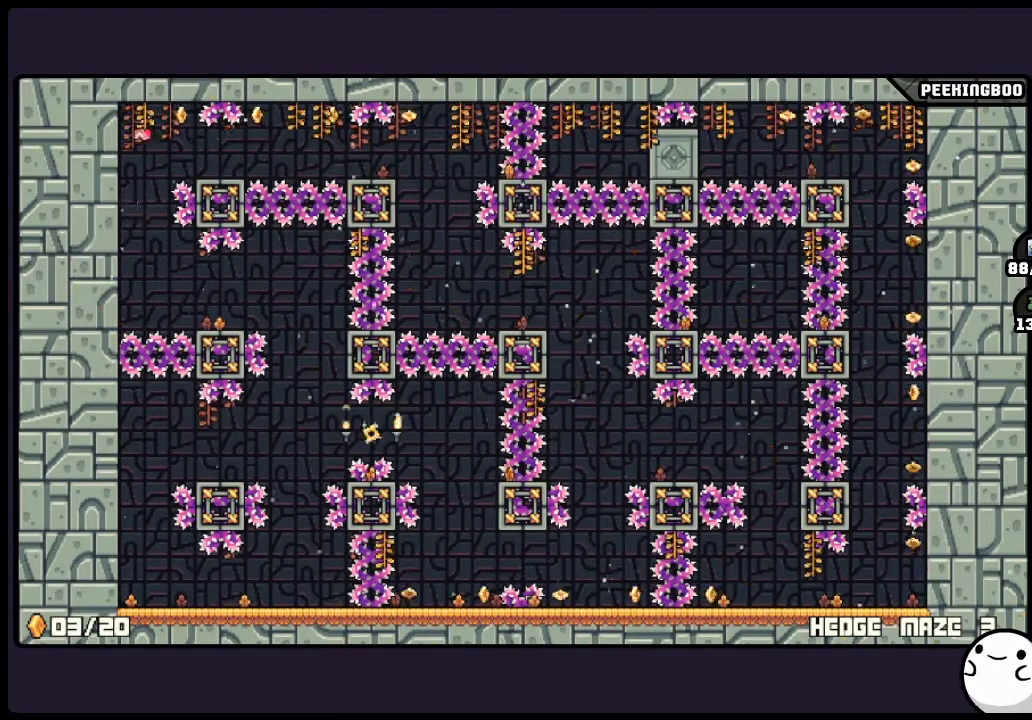
{"buttons": [], "events": [[333, "A", "up"]]}
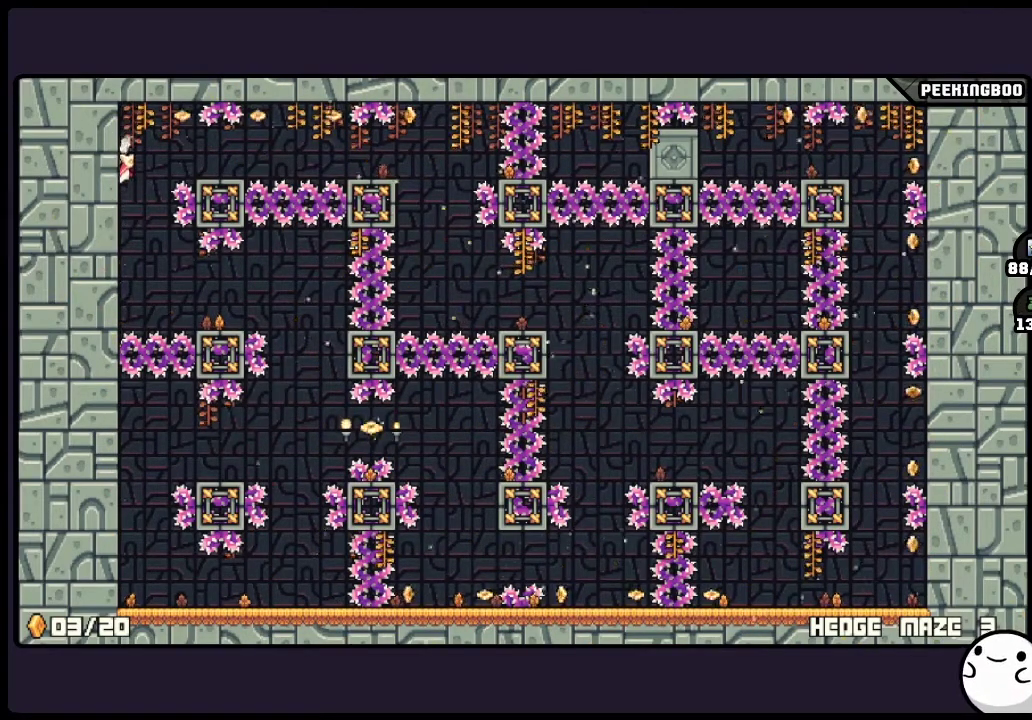
{"buttons": ["A"], "events": [[283, "A", "down"]]}
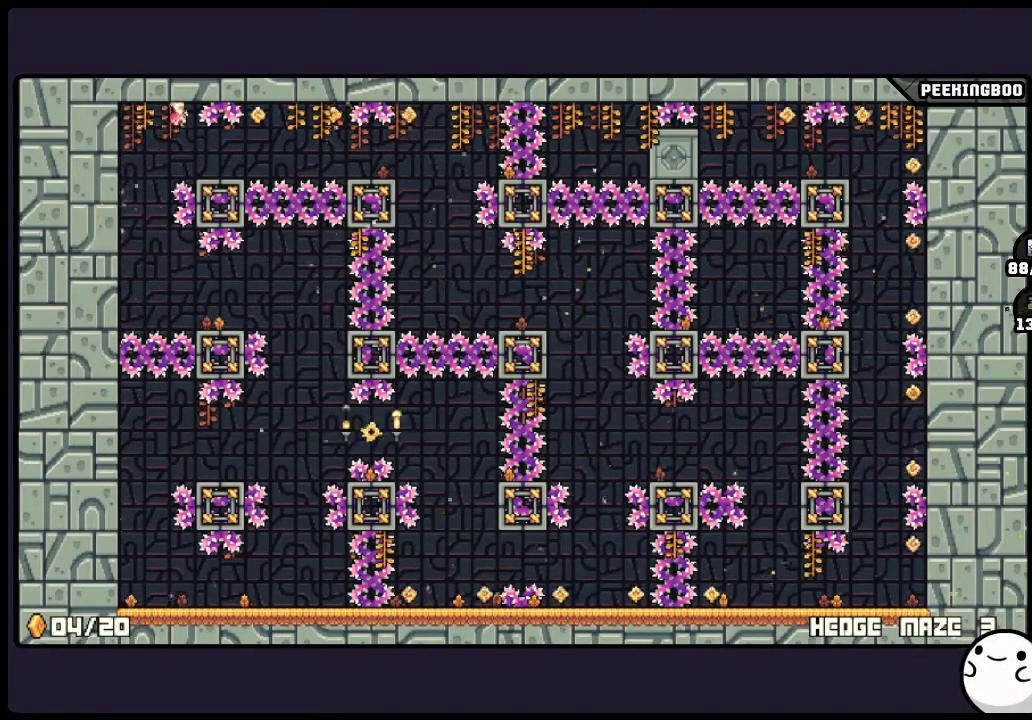
{"buttons": ["A"], "events": []}
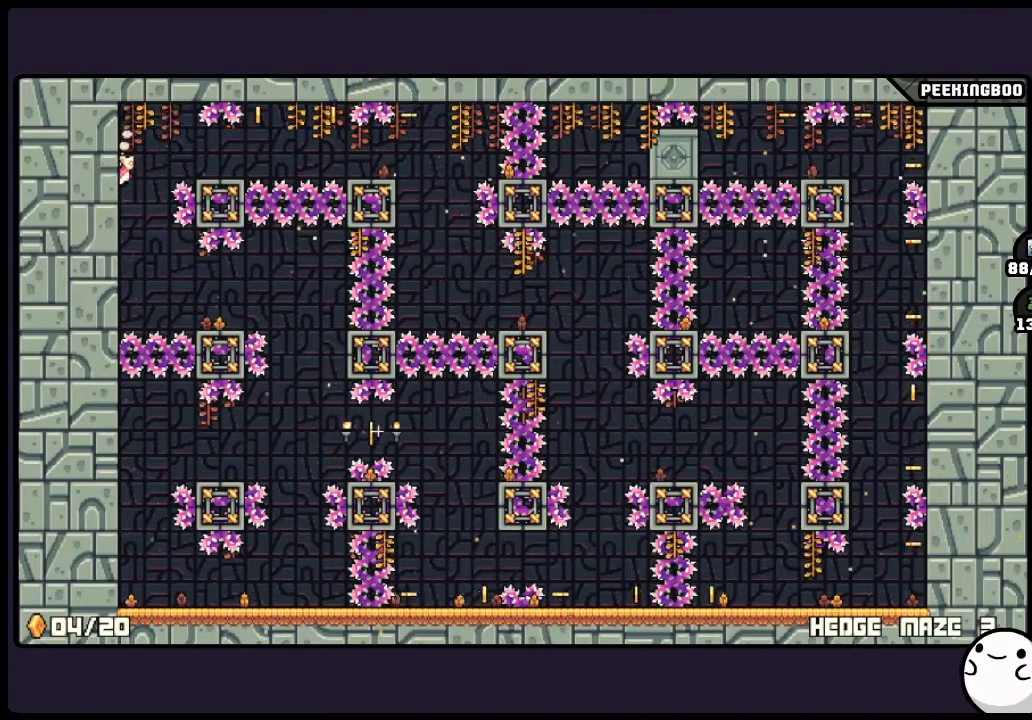
{"buttons": ["A"], "events": [[33, "A", "up"], [450, "A", "down"]]}
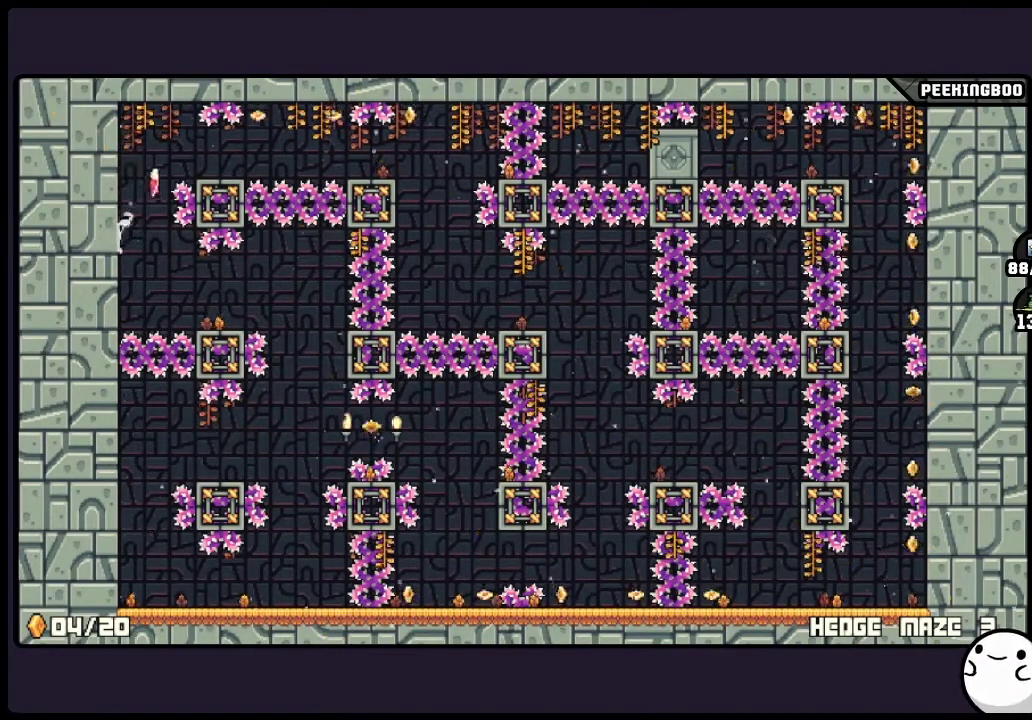
{"buttons": ["A"], "events": []}
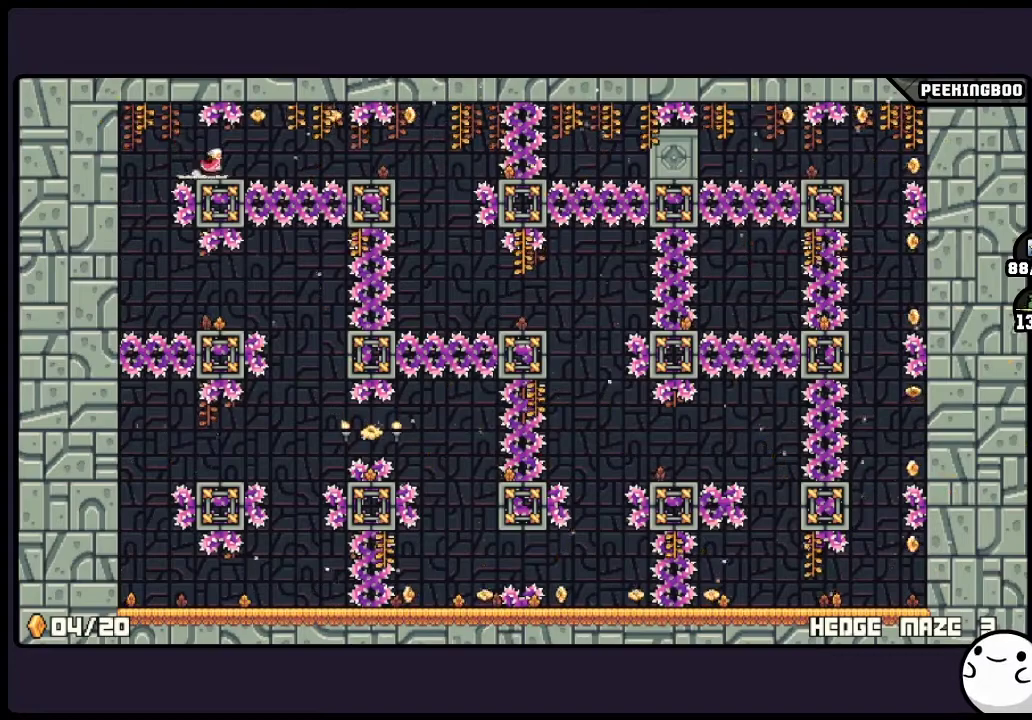
{"buttons": [], "events": [[83, "A", "up"]]}
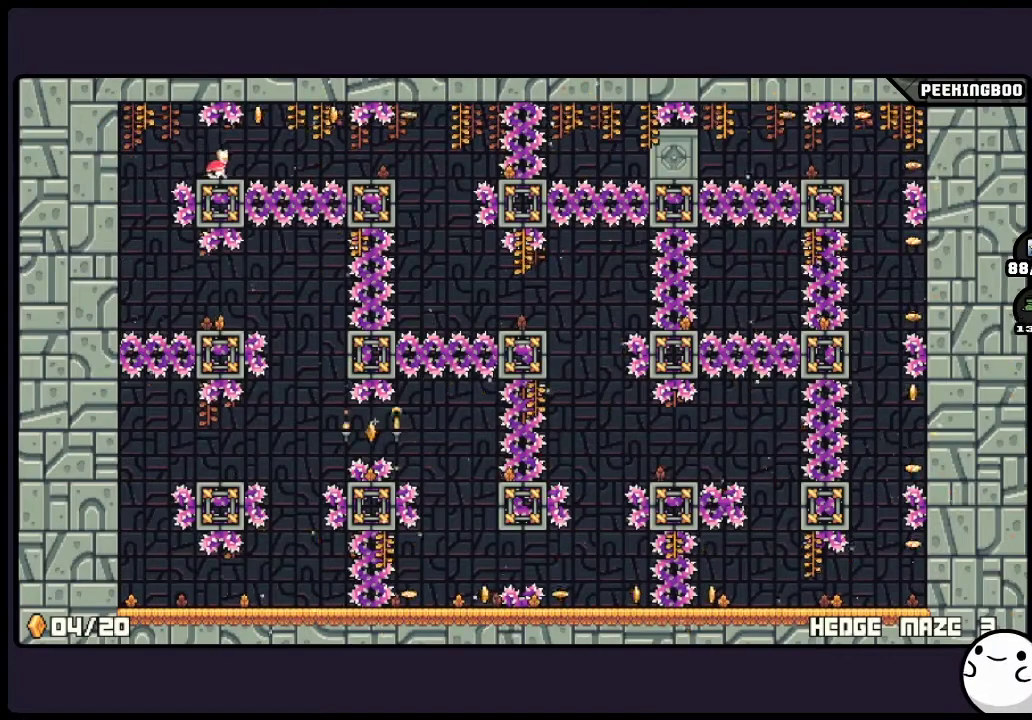
{"buttons": ["A"], "events": [[167, "A", "down"], [200, "X", "down"], [250, "X", "up"]]}
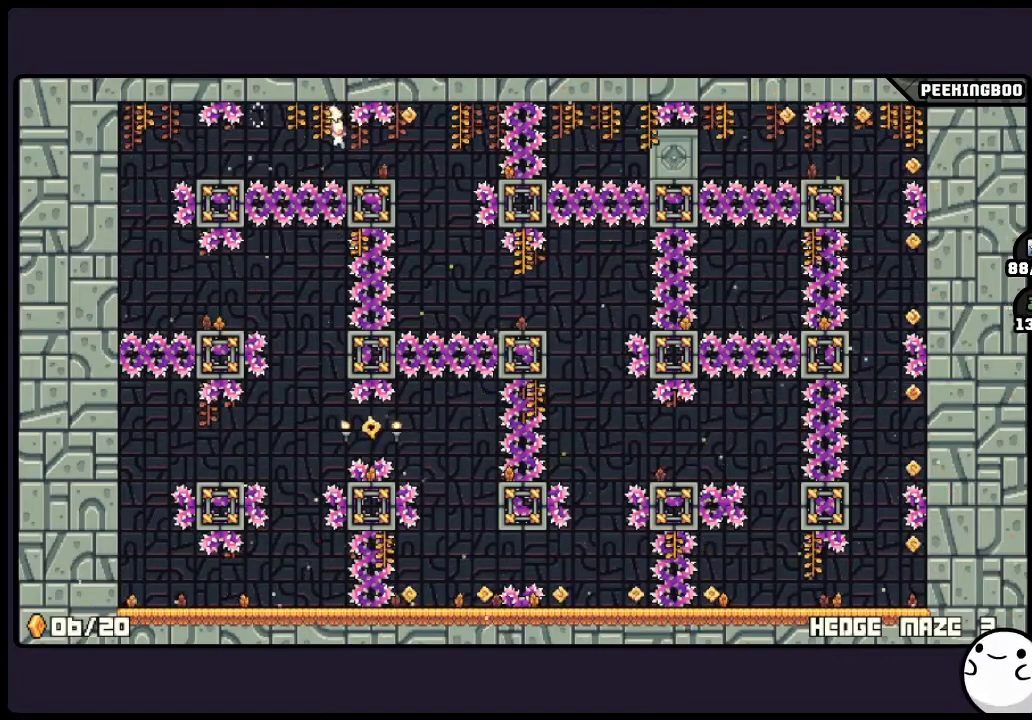
{"buttons": [], "events": [[200, "A", "up"]]}
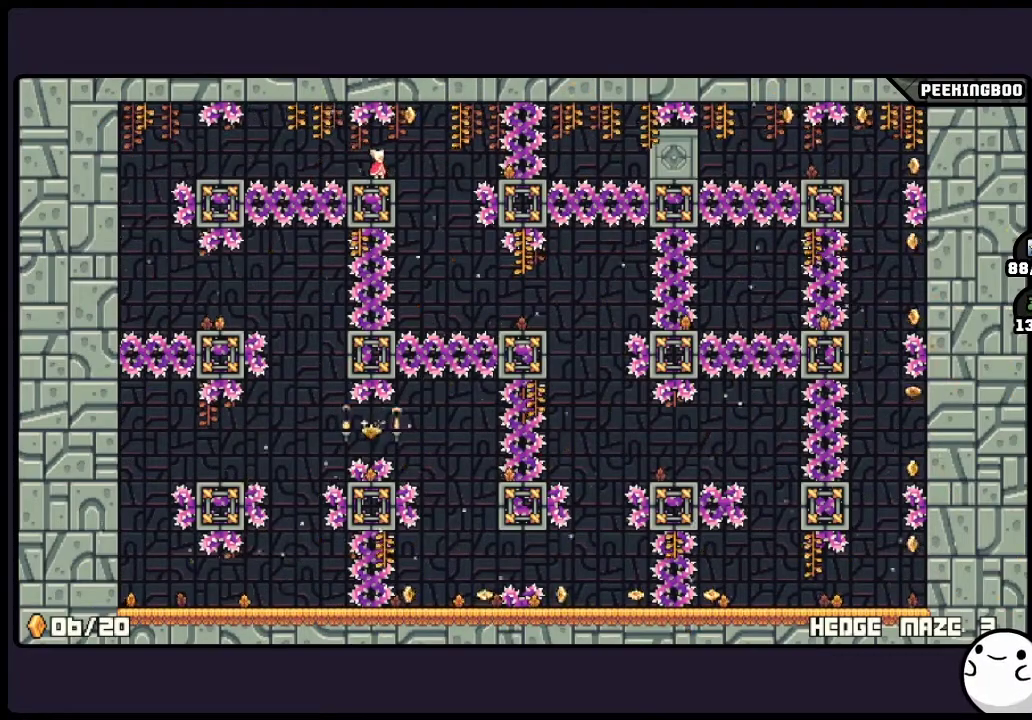
{"buttons": [], "events": []}
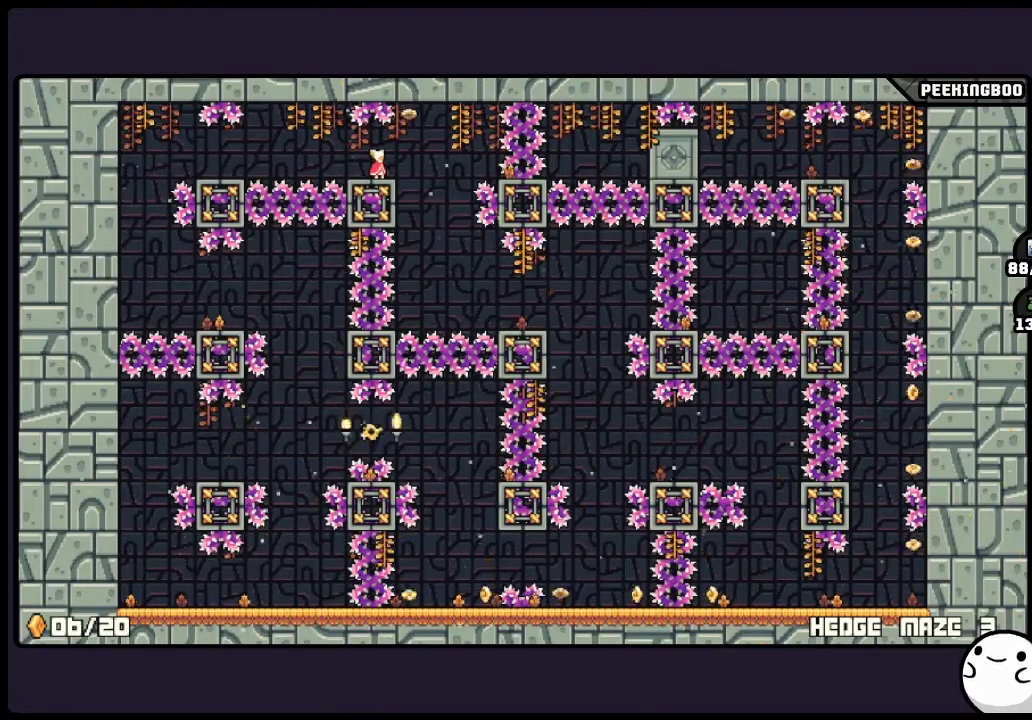
{"buttons": ["A", "X"]}
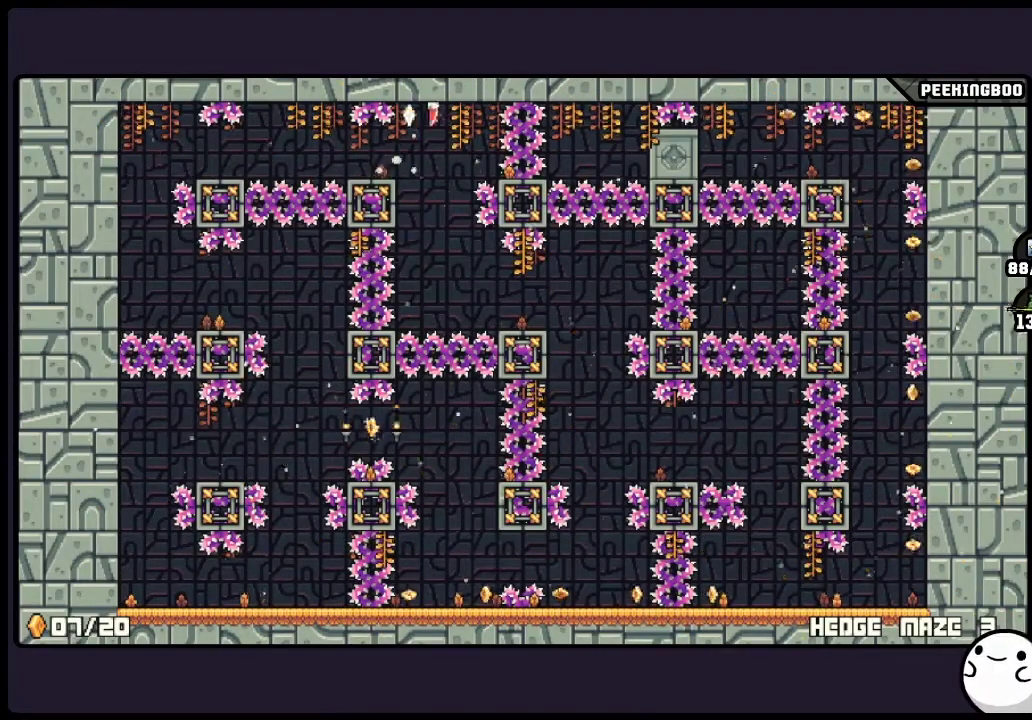
{"buttons": []}
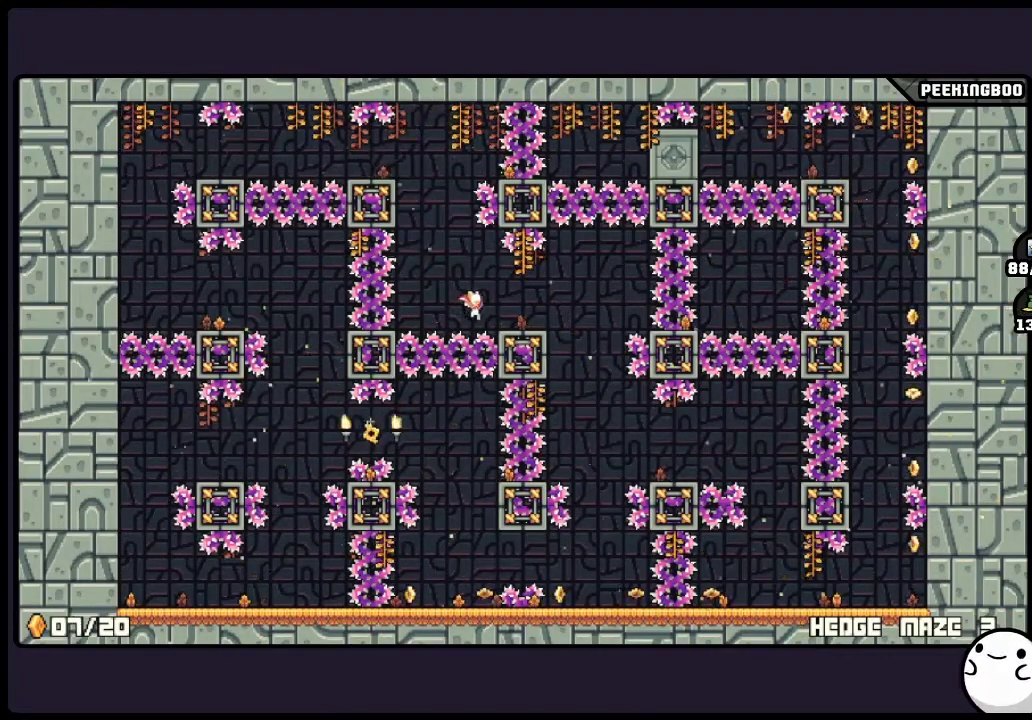
{"buttons": [], "events": [[117, "X", "down"], [167, "X", "up"]]}
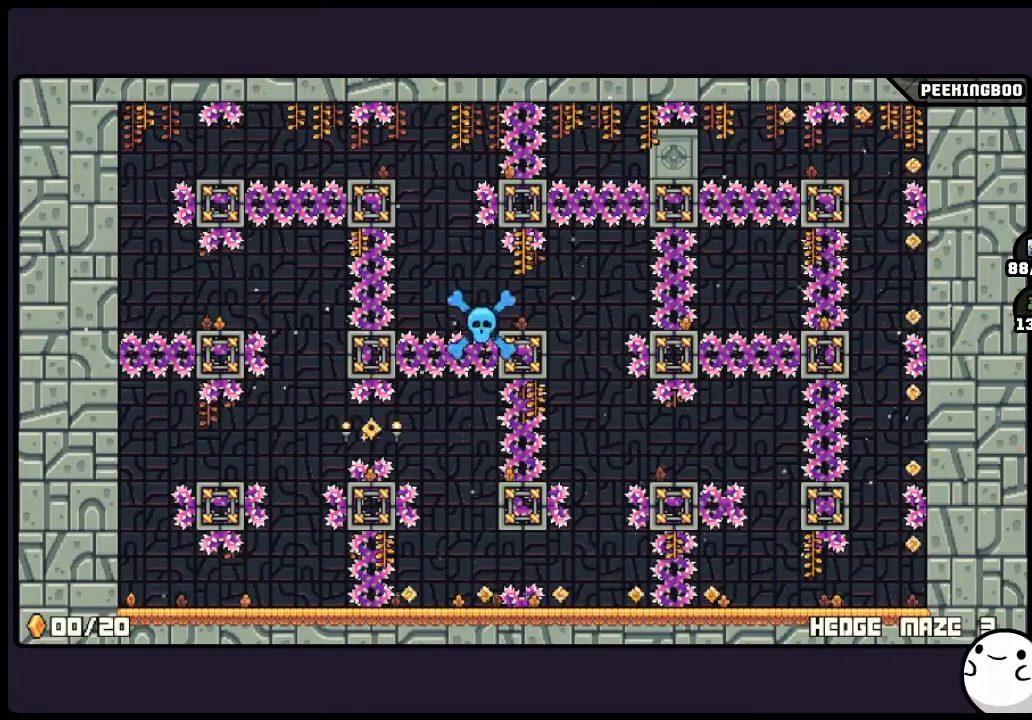
{"buttons": [], "events": []}
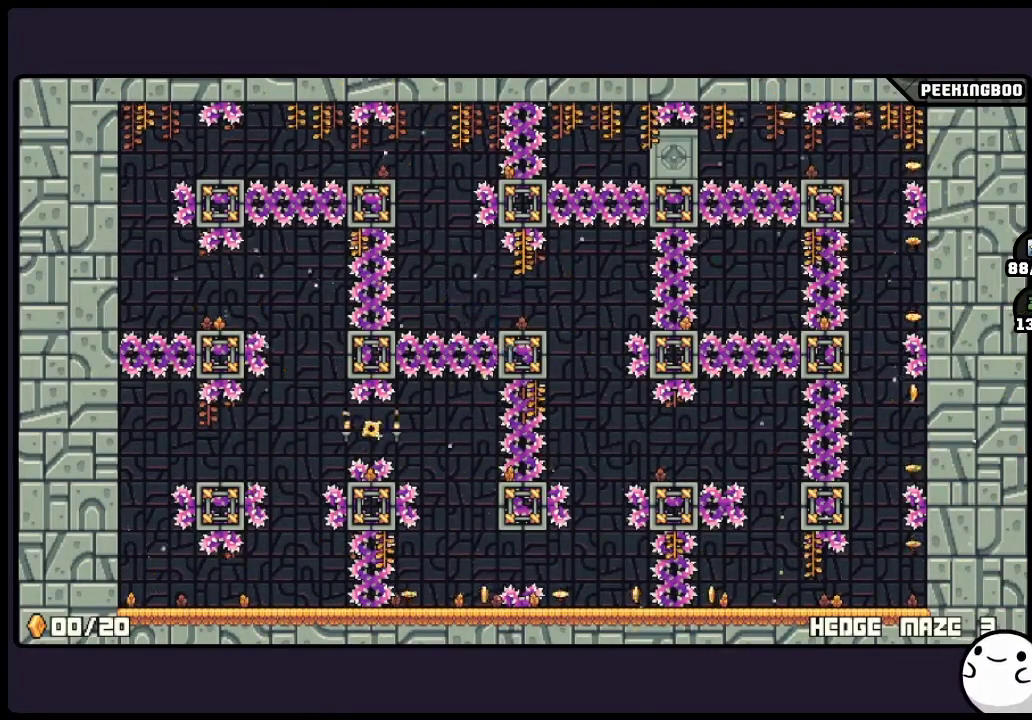
{"buttons": [], "events": []}
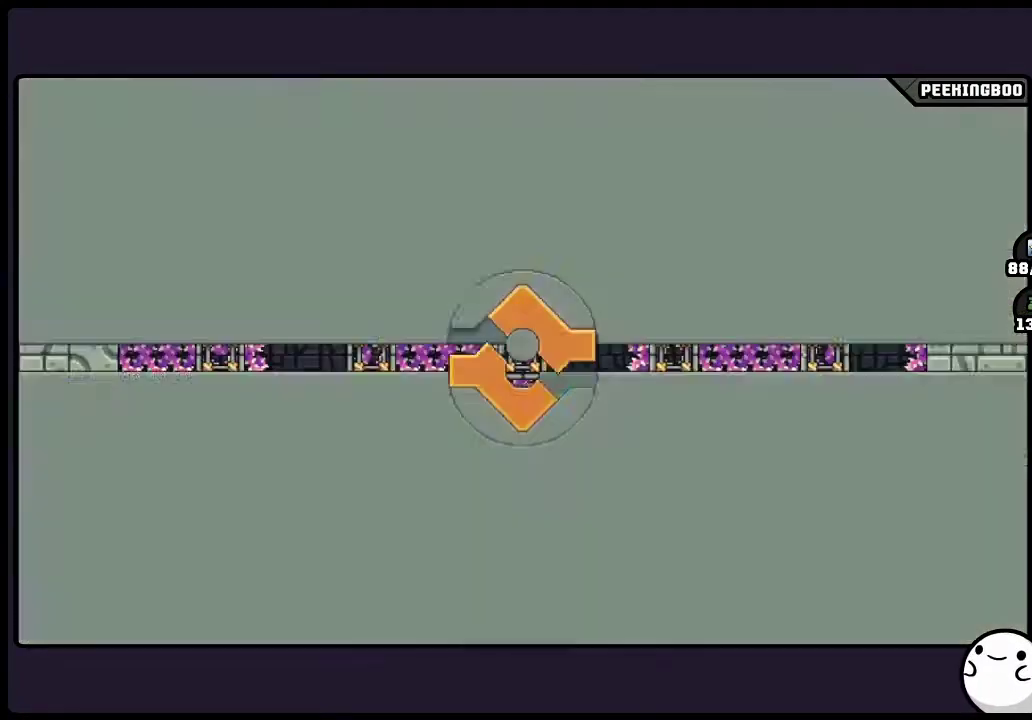
{"buttons": [], "events": []}
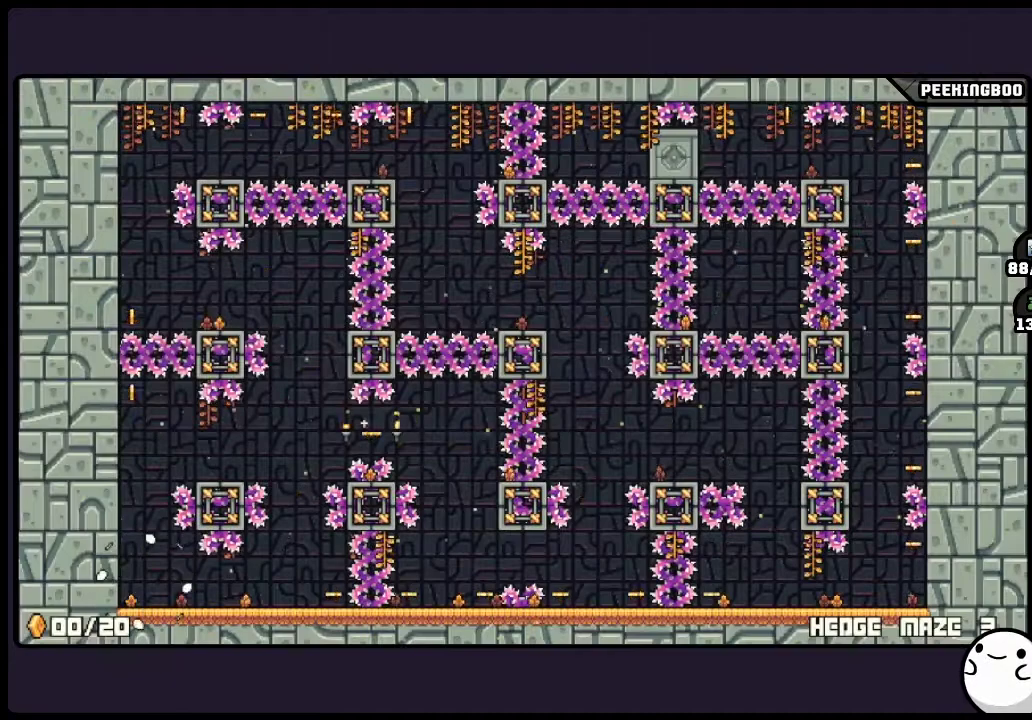
{"buttons": [], "events": []}
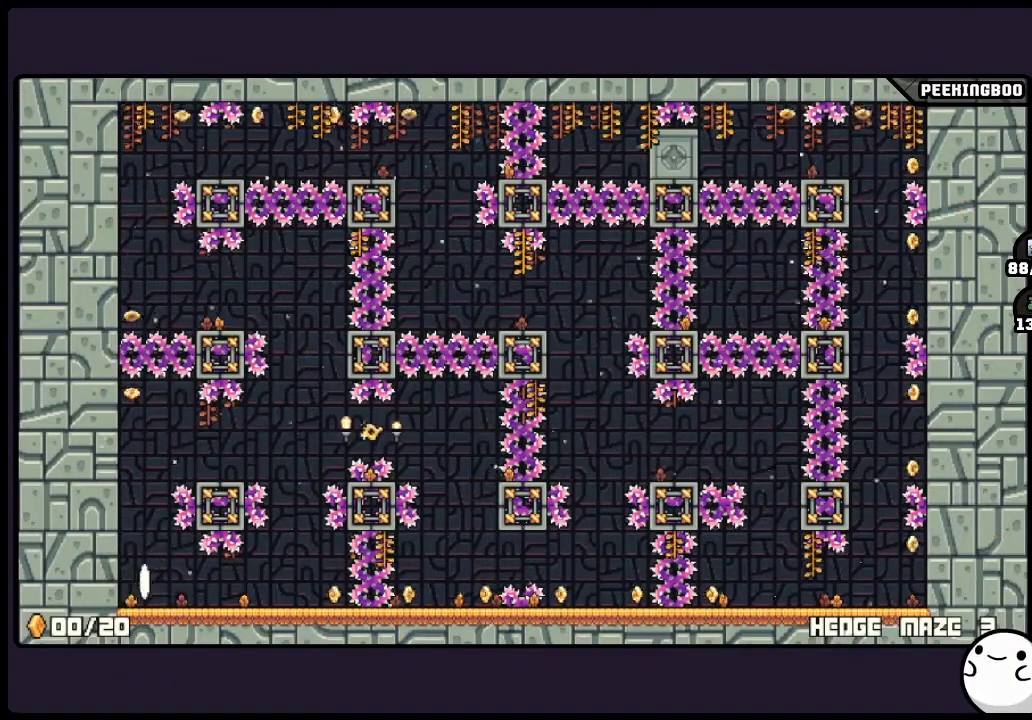
{"buttons": [], "events": []}
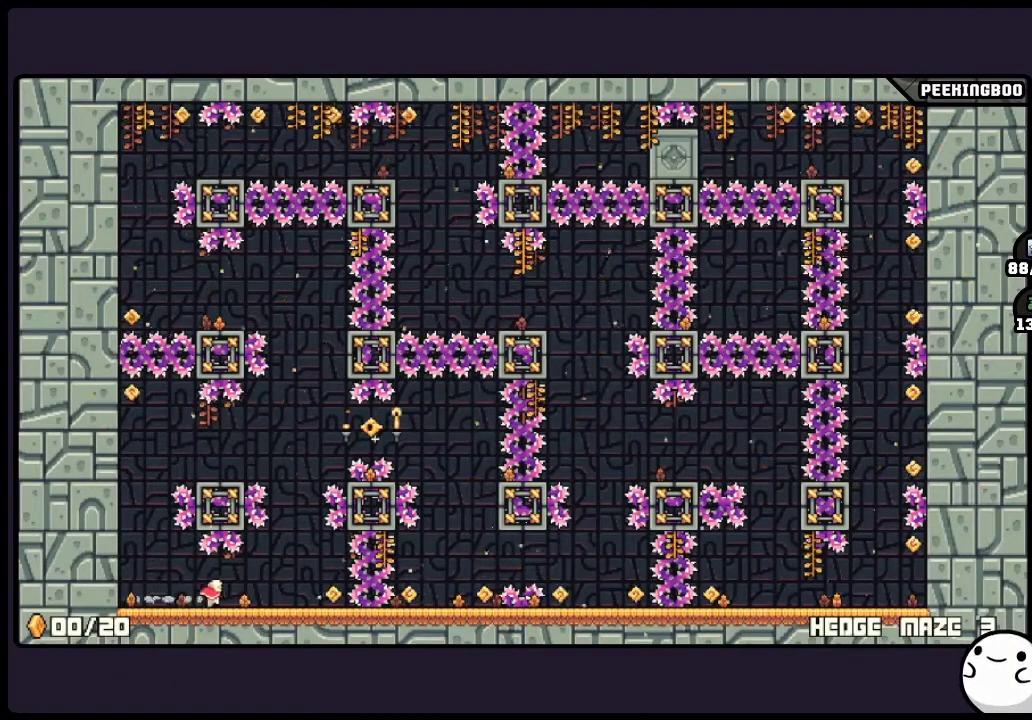
{"buttons": [], "events": []}
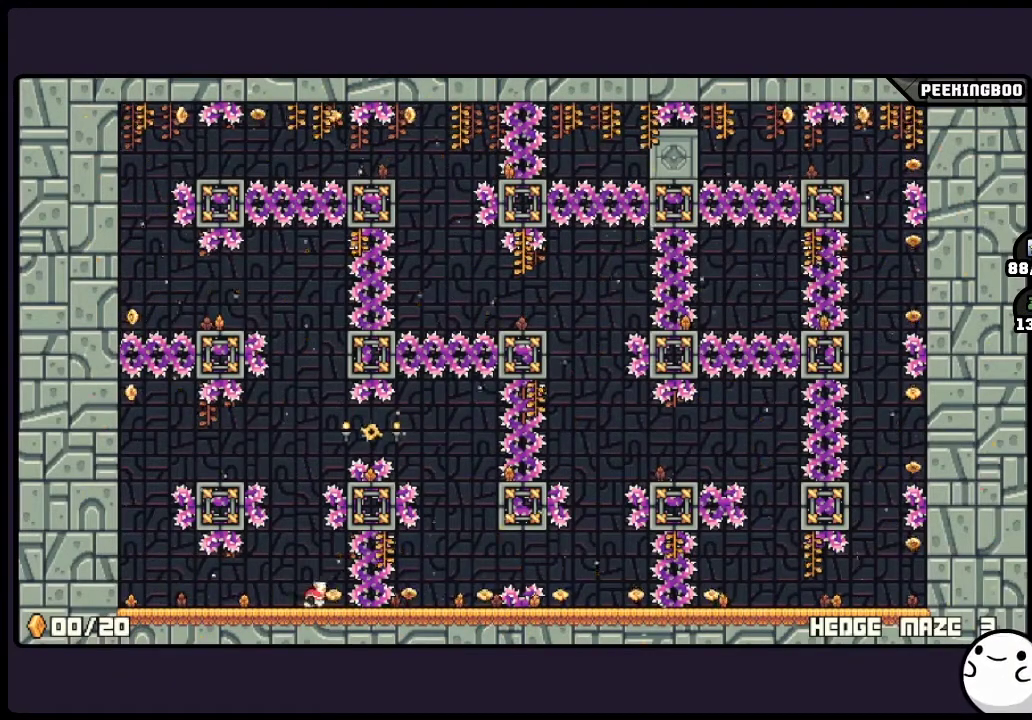
{"buttons": [], "events": []}
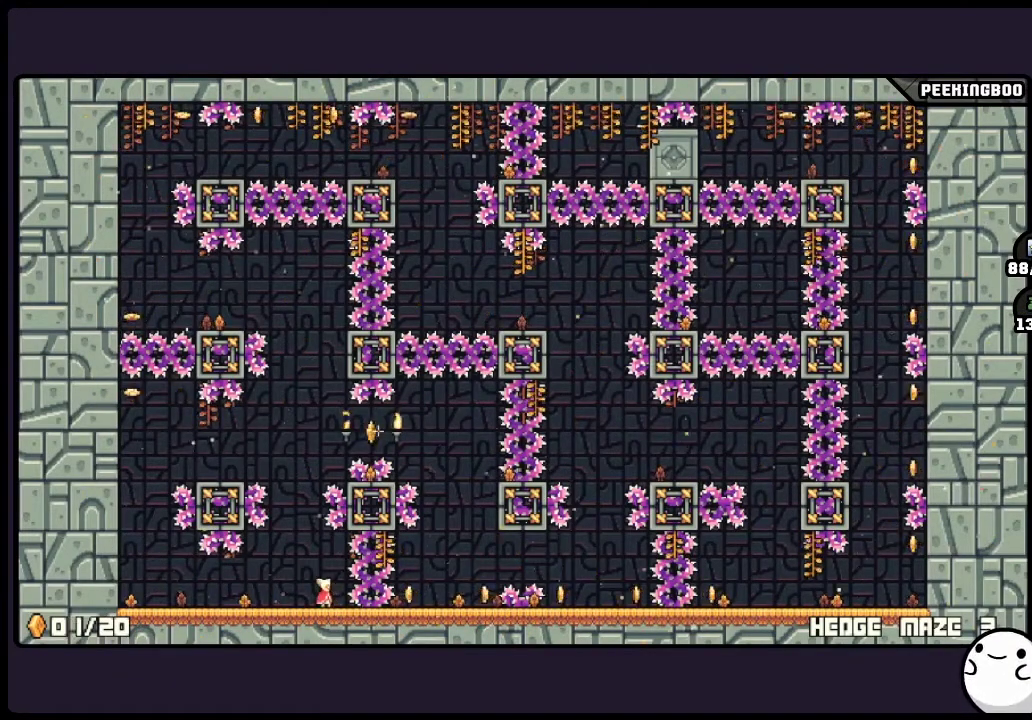
{"buttons": [], "events": []}
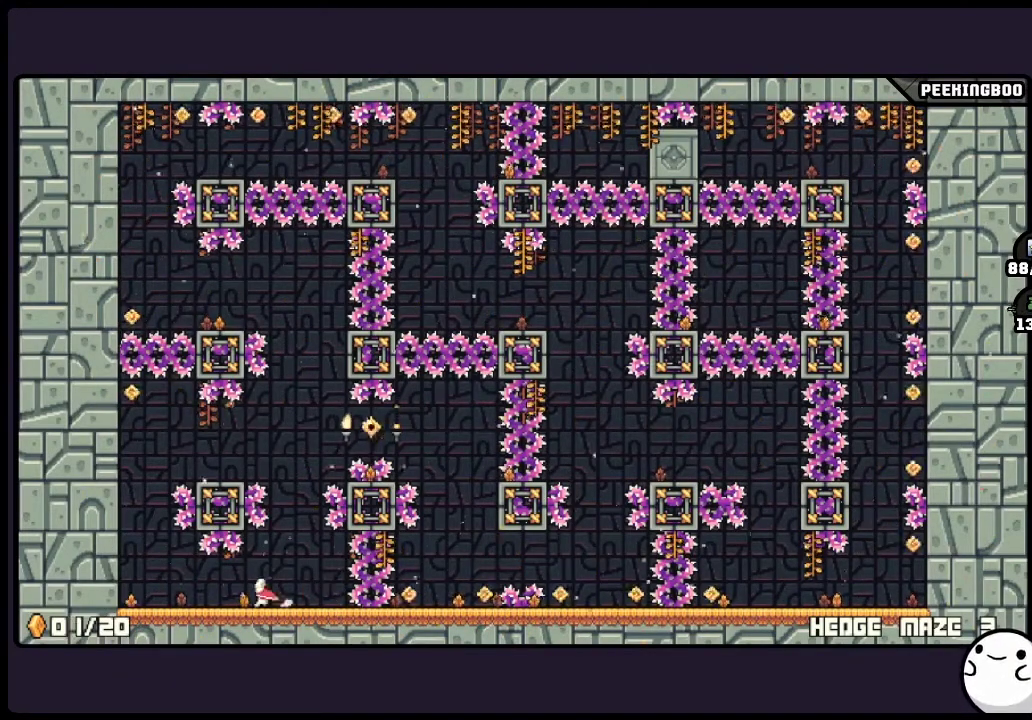
{"buttons": ["A"], "events": [[450, "A", "down"]]}
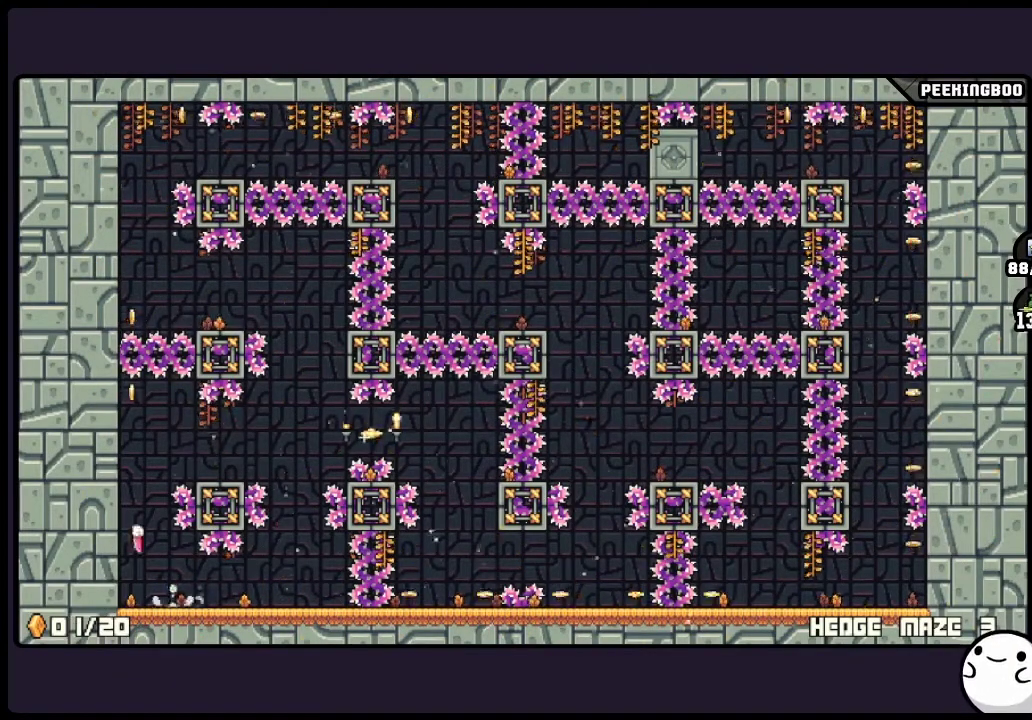
{"buttons": ["A"], "events": [[200, "A", "up"], [283, "A", "down"]]}
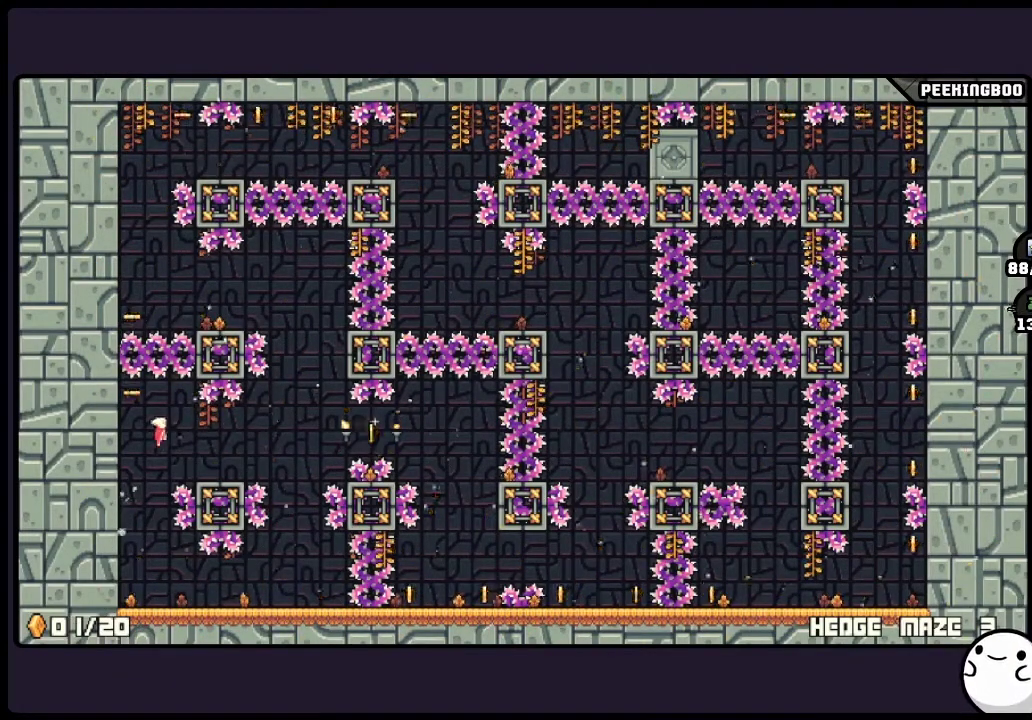
{"buttons": ["A"], "events": []}
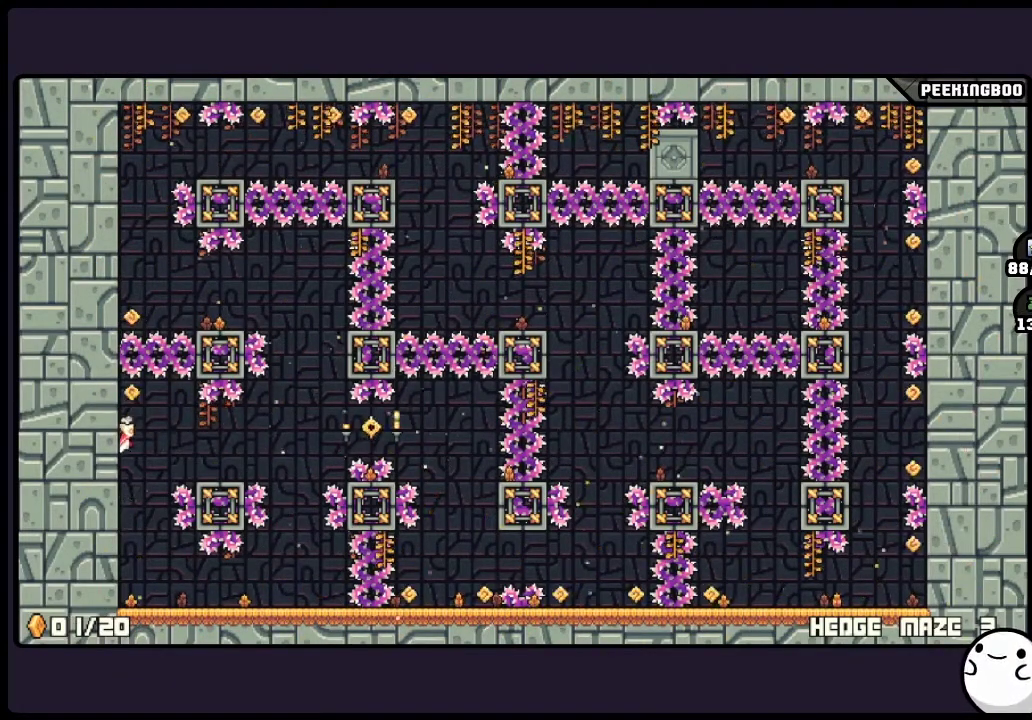
{"buttons": ["A"], "events": [[117, "A", "up"], [417, "A", "down"]]}
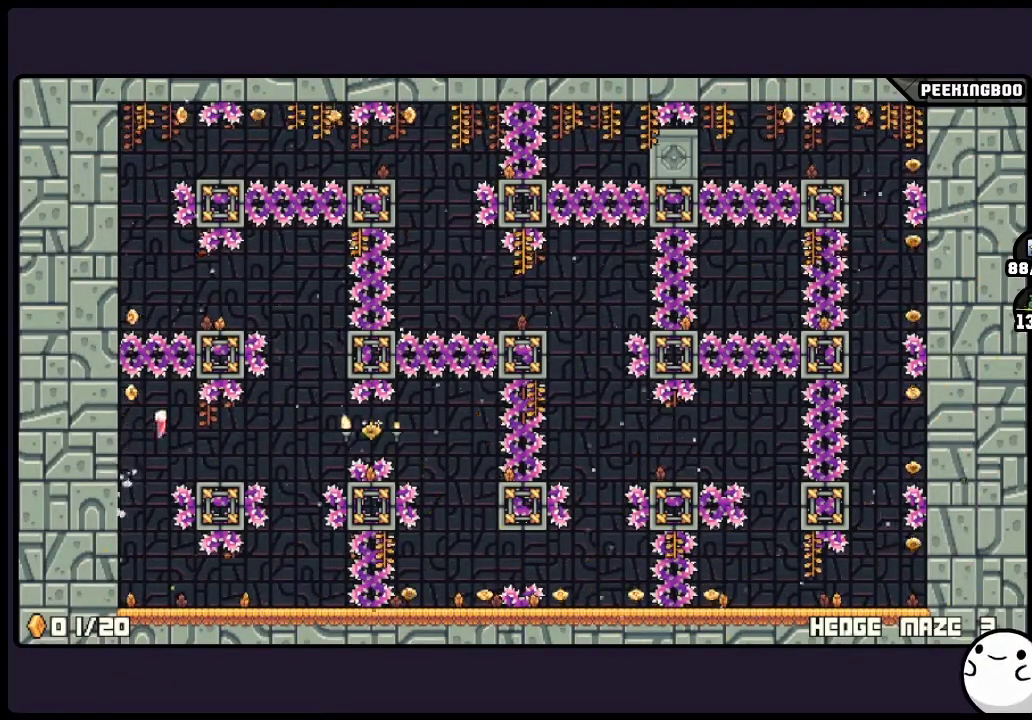
{"buttons": ["A"], "events": []}
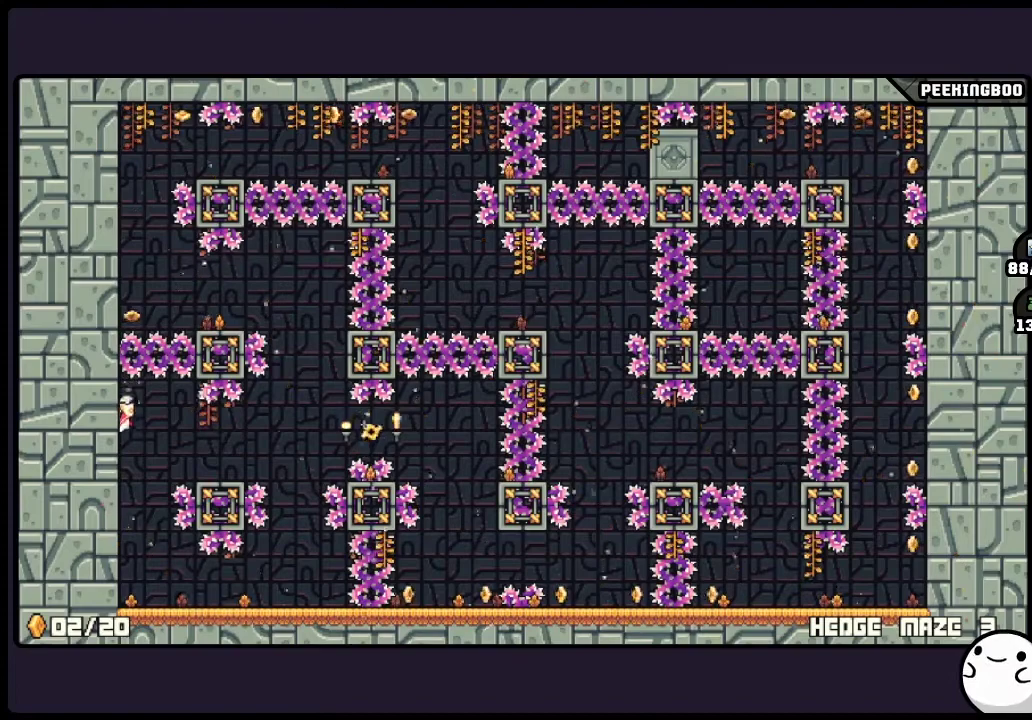
{"buttons": [], "events": [[33, "A", "up"]]}
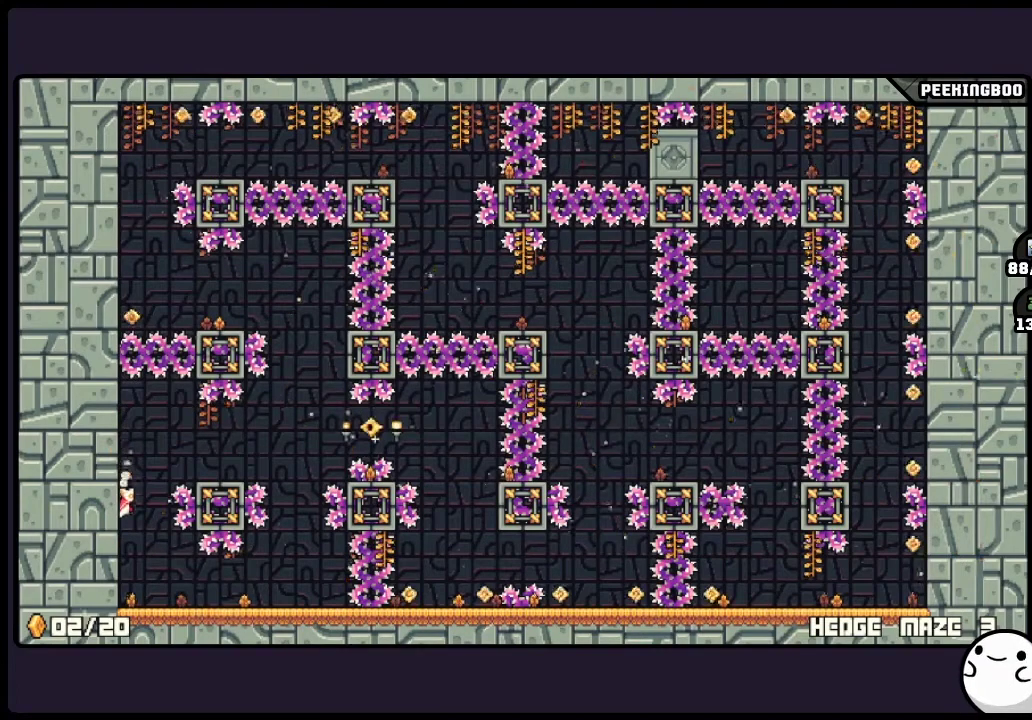
{"buttons": ["A"], "events": [[117, "A", "down"]]}